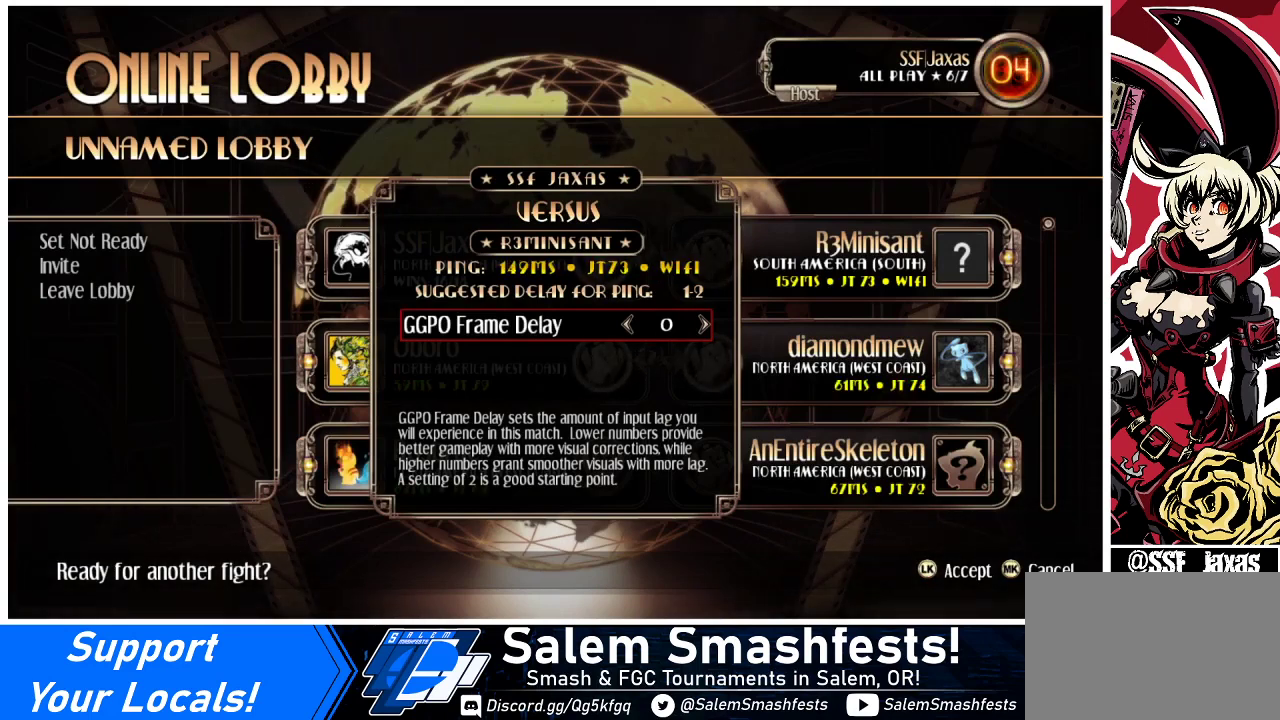
Gameplay with a controller (arcade stick); each line is a JSON object with the inputs held at the frame after it. "events" lists button and stick changes between this image and that frame as [ms after this image, input, new state], when the widget could be followed in between. Not read: L3 R3.
{"buttons": [], "events": [[200, "CROSS", "down"], [267, "CROSS", "up"]]}
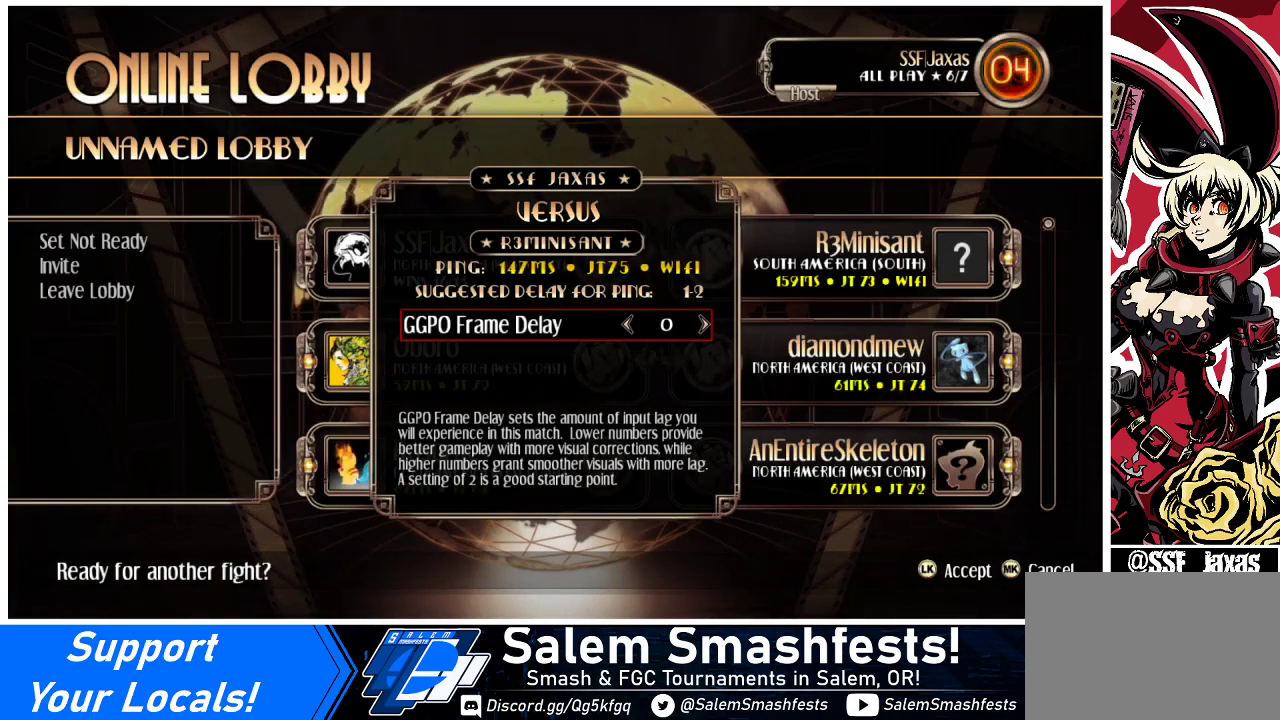
{"buttons": [], "events": []}
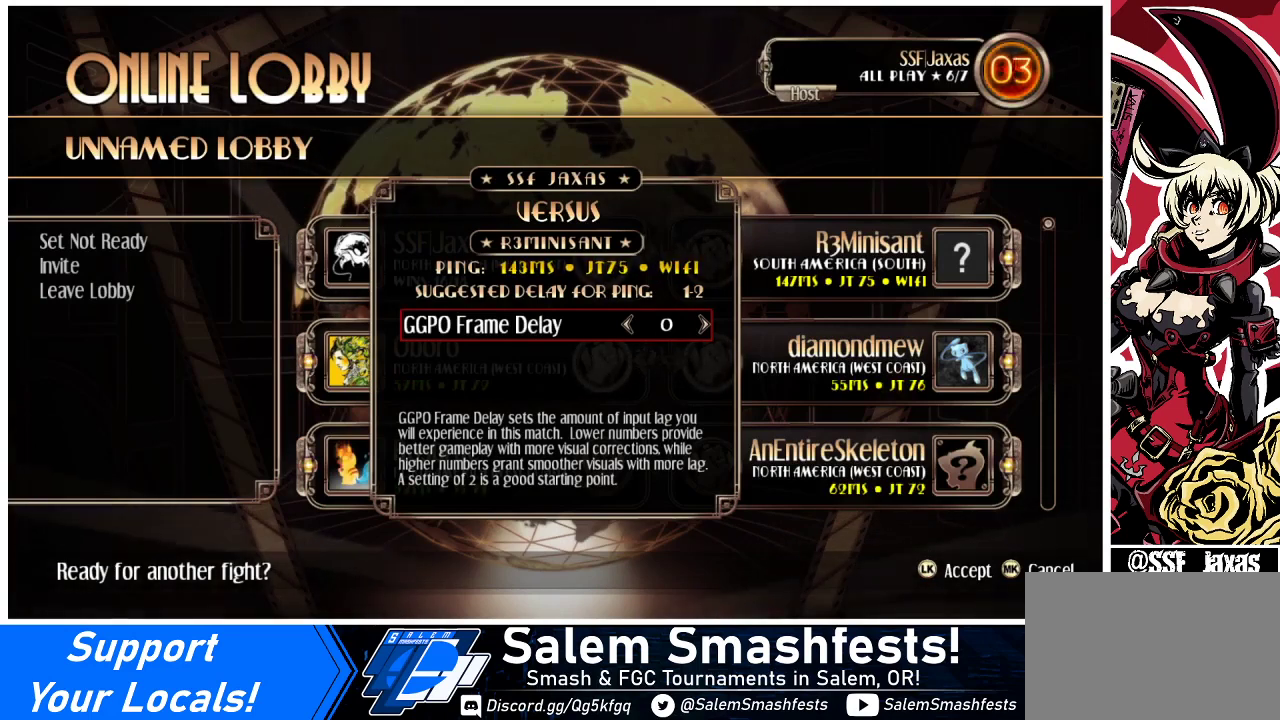
{"buttons": [], "events": []}
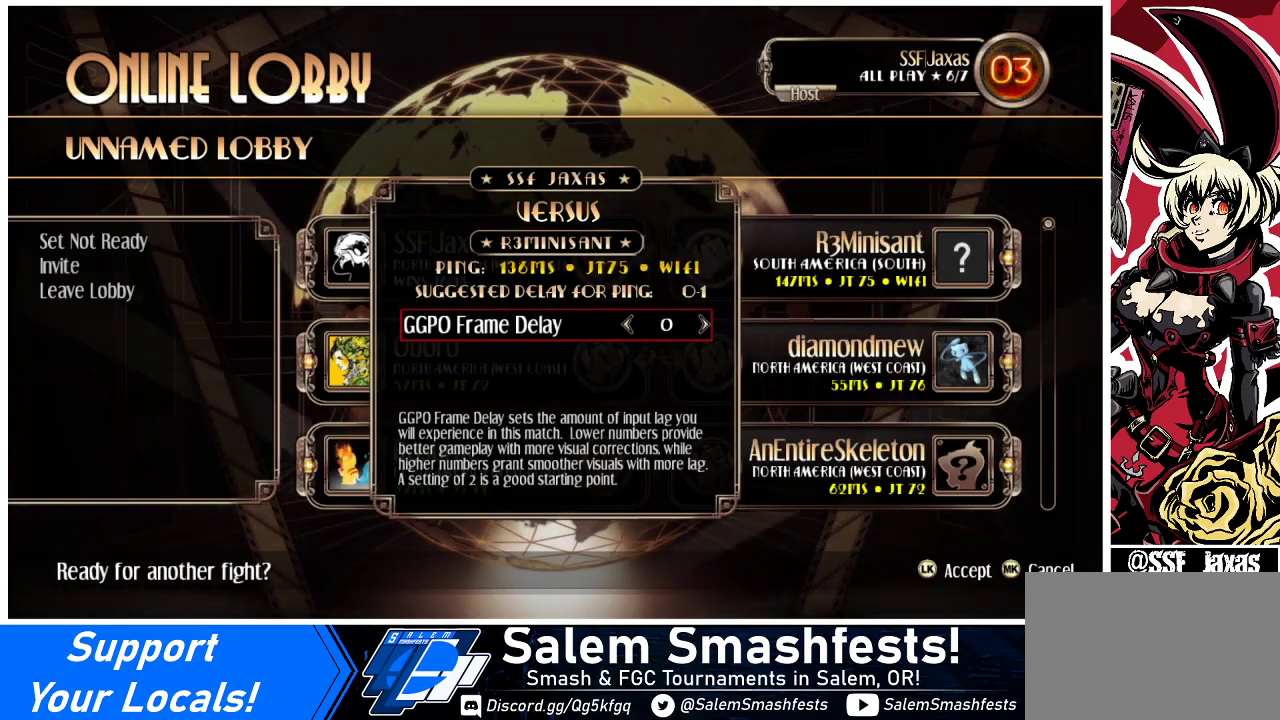
{"buttons": [], "events": [[67, "CROSS", "down"], [167, "CROSS", "up"]]}
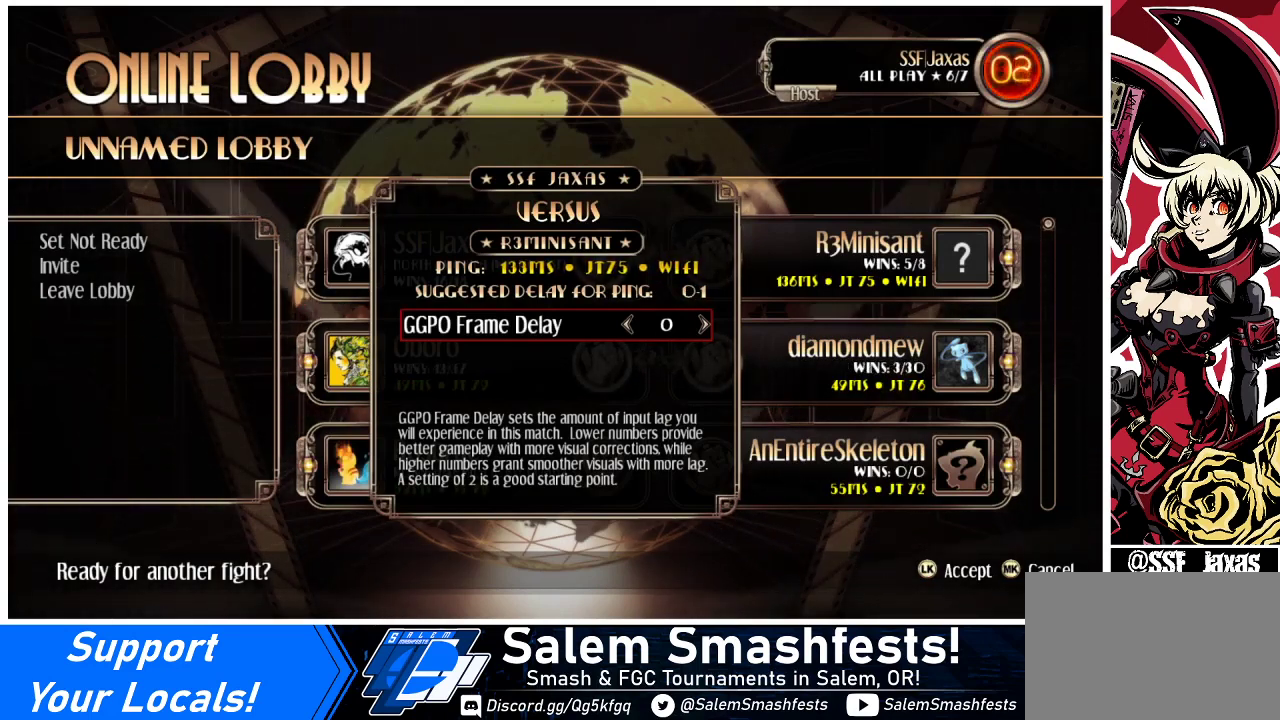
{"buttons": [], "events": []}
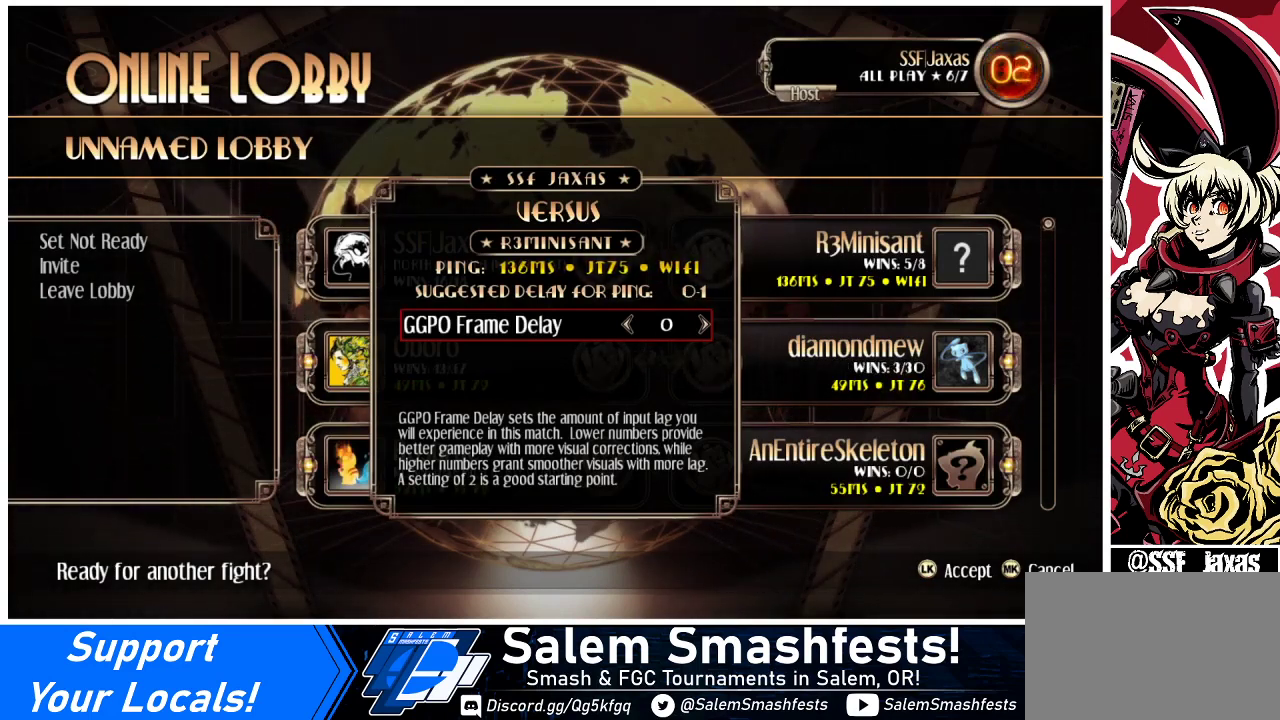
{"buttons": [], "events": []}
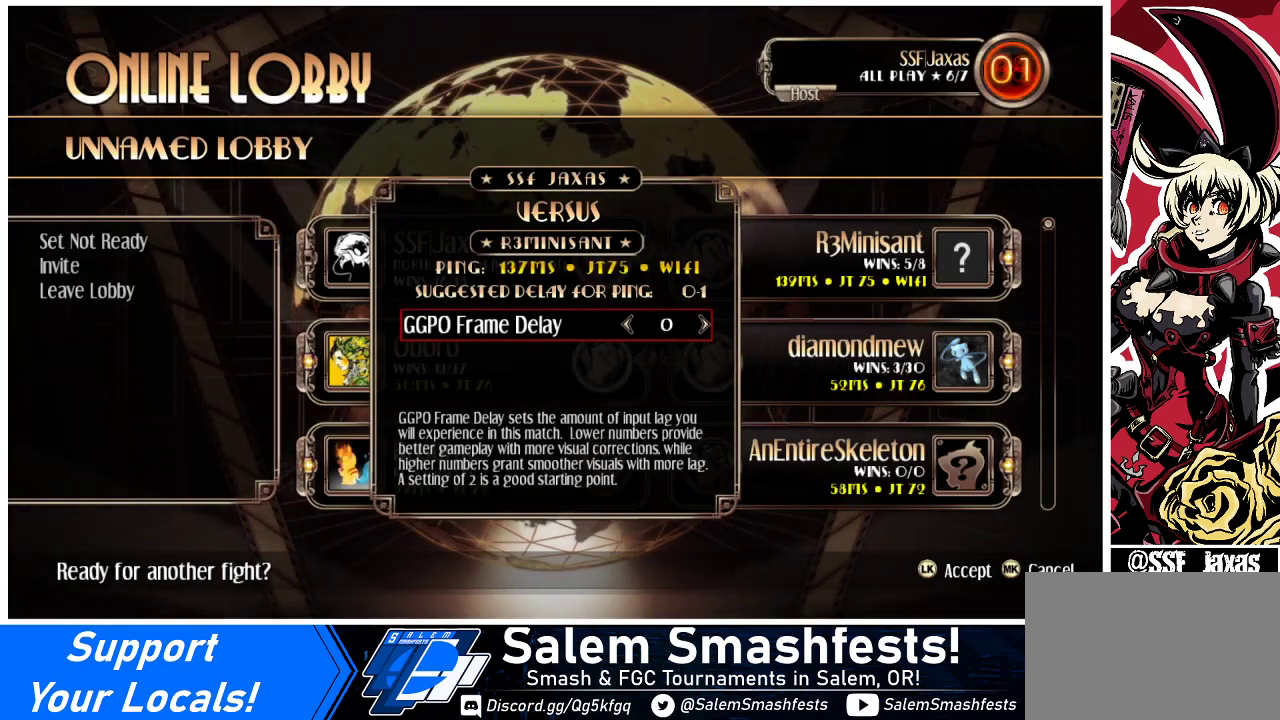
{"buttons": [], "events": []}
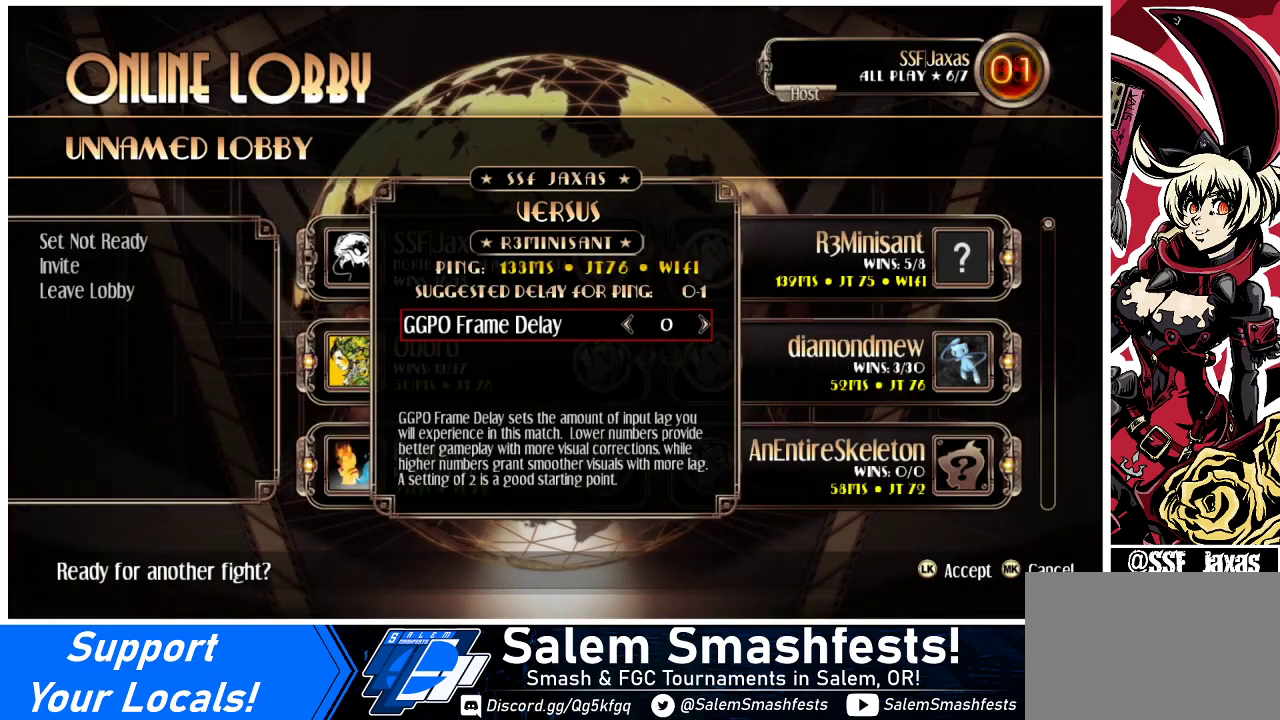
{"buttons": [], "events": []}
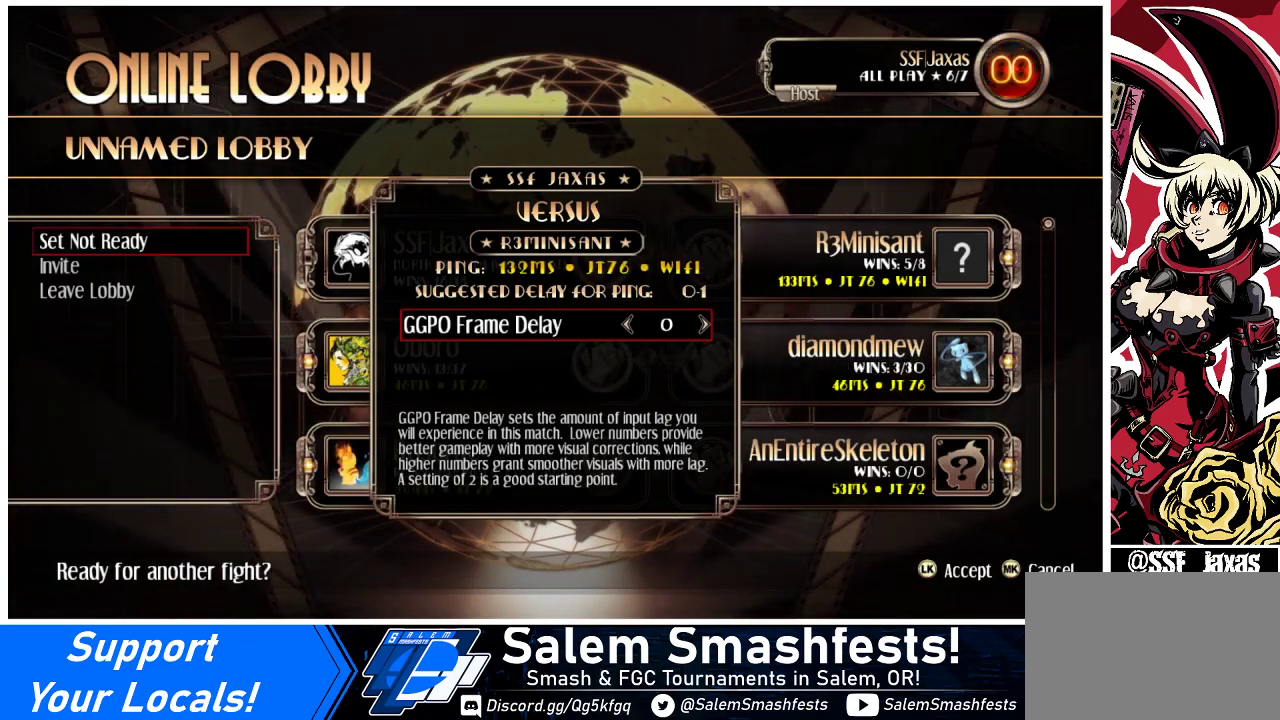
{"buttons": [], "events": []}
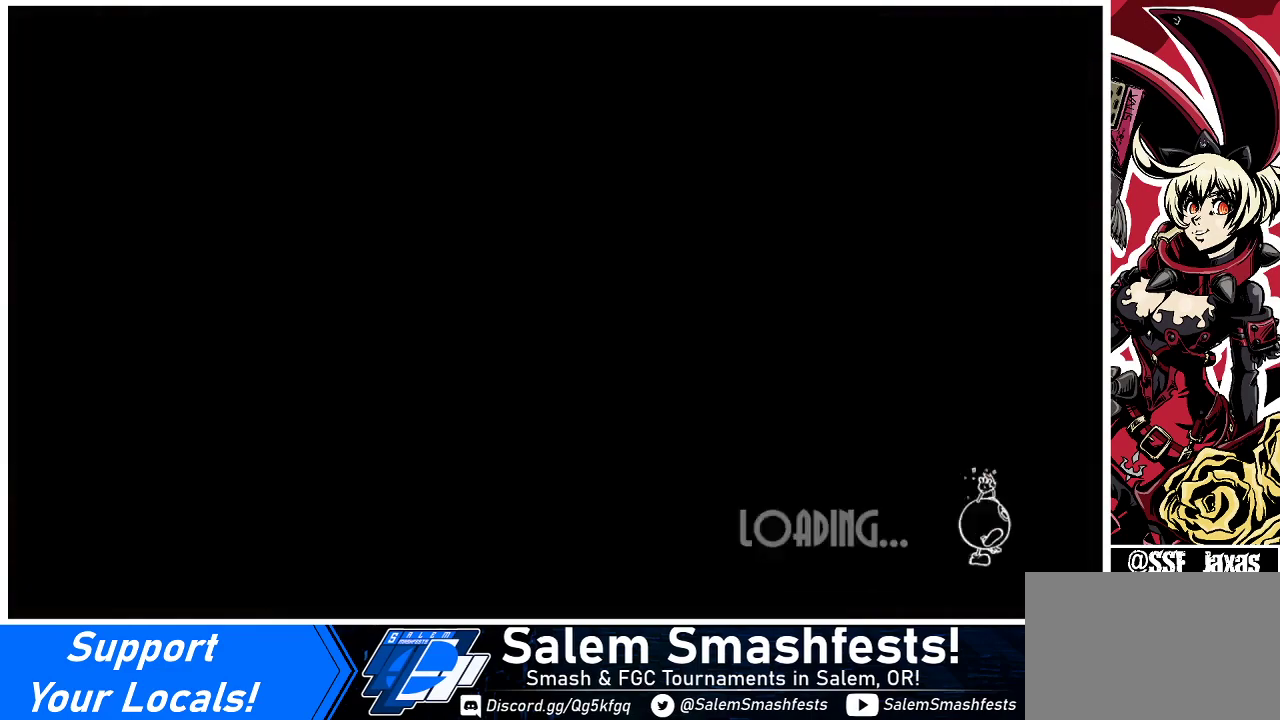
{"buttons": [], "events": []}
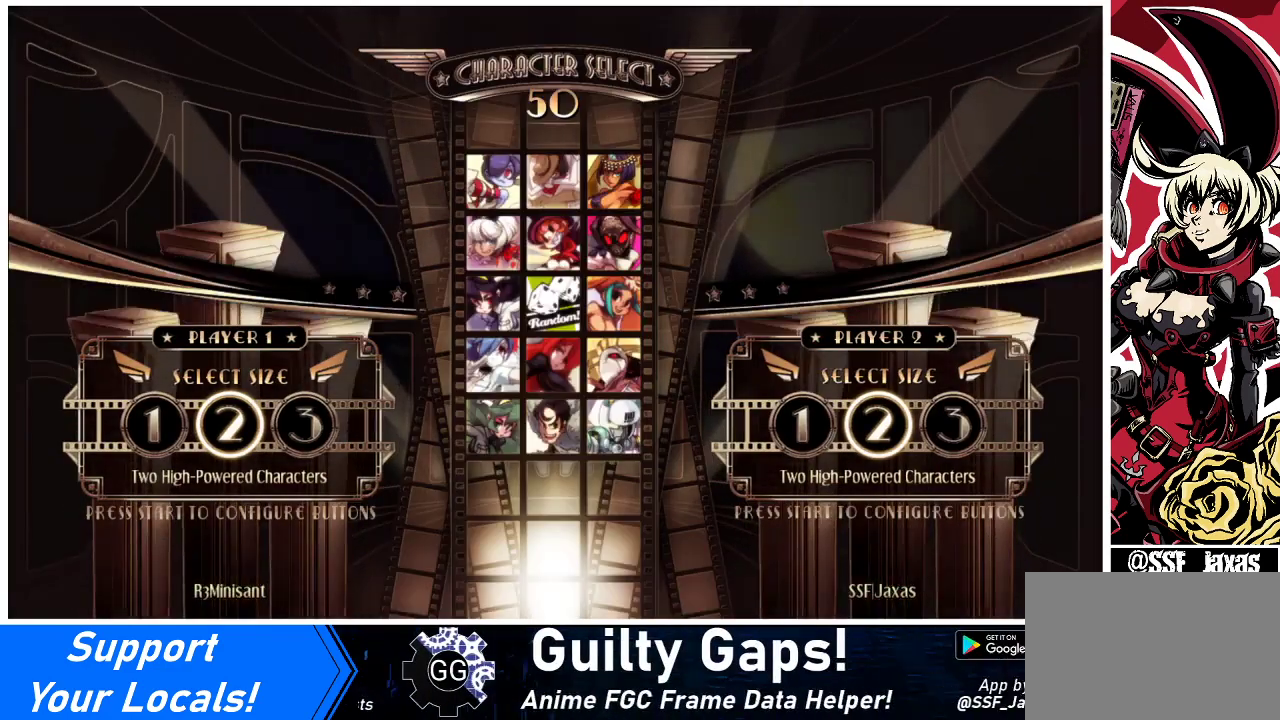
{"buttons": [], "events": []}
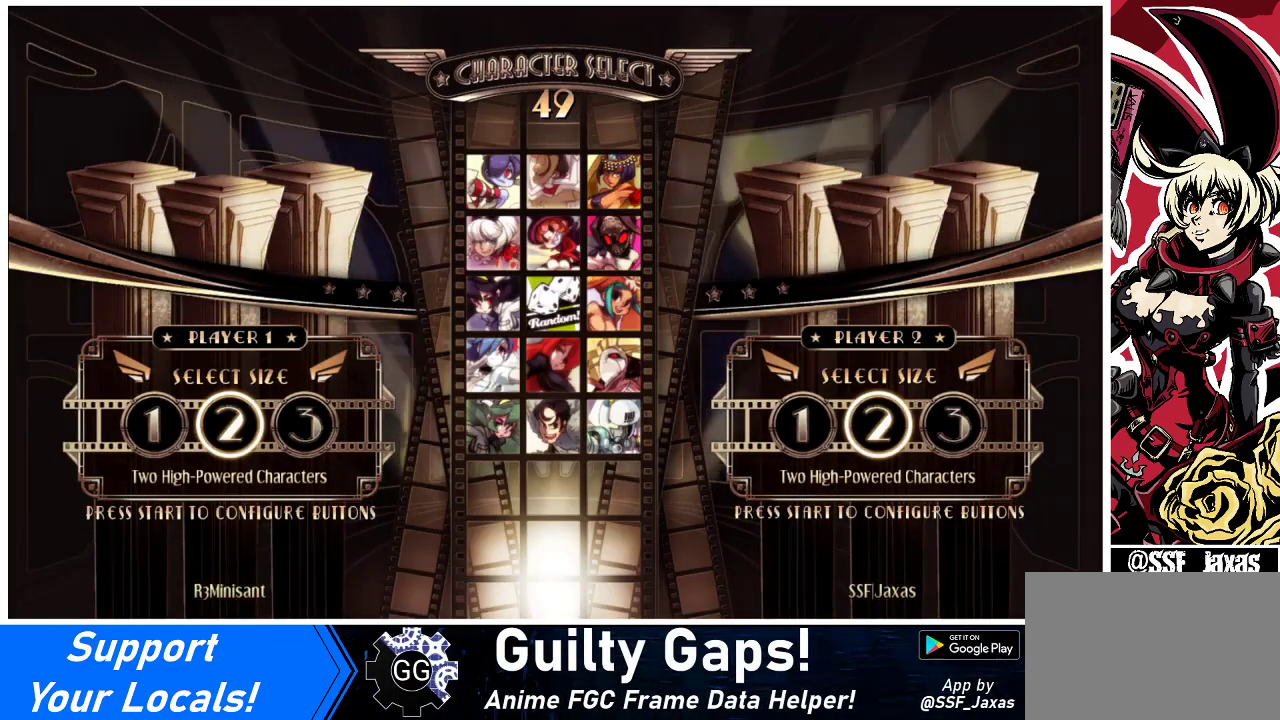
{"buttons": ["DPAD_LEFT"], "events": [[433, "DPAD_LEFT", "down"]]}
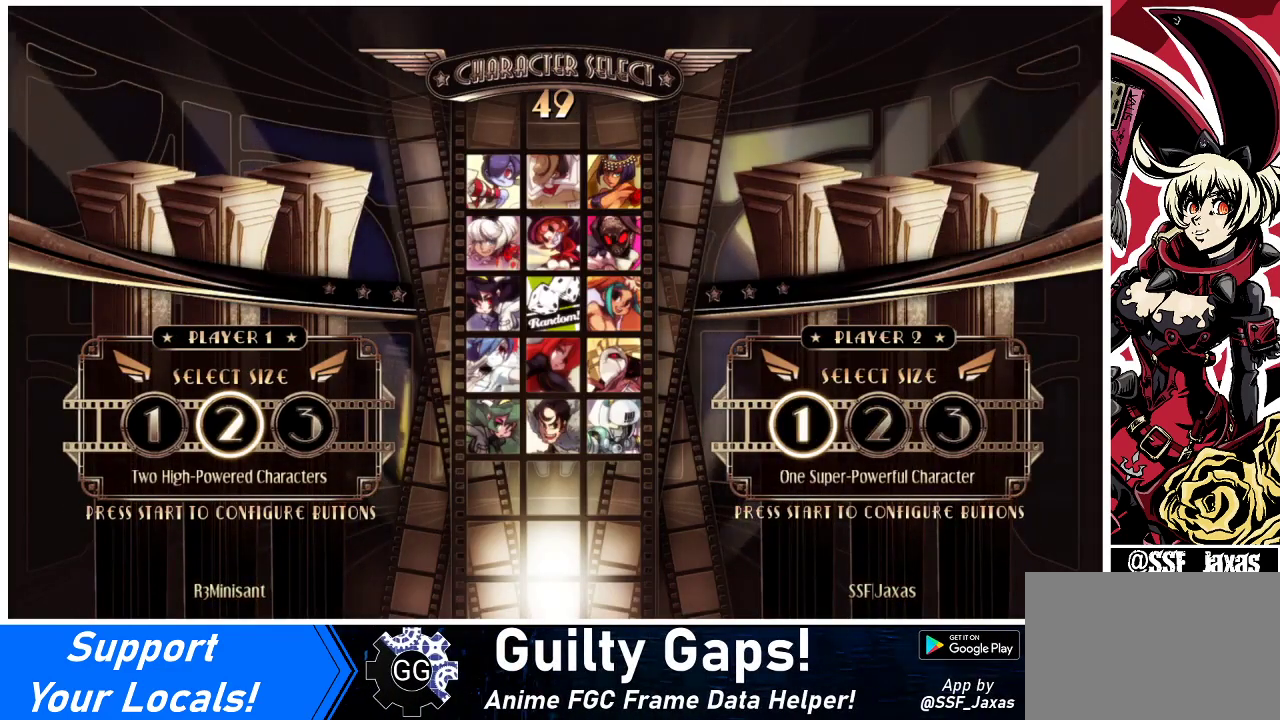
{"buttons": [], "events": [[33, "DPAD_LEFT", "up"], [233, "DPAD_RIGHT", "down"], [333, "DPAD_RIGHT", "up"]]}
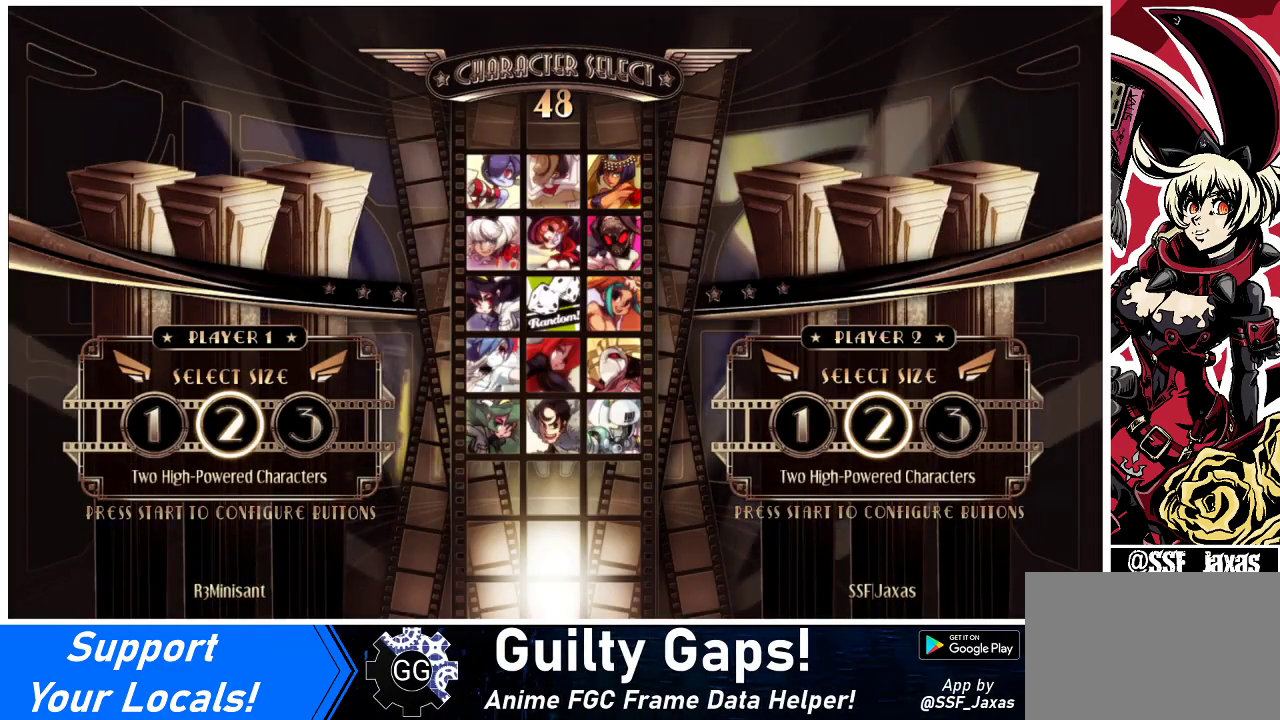
{"buttons": [], "events": []}
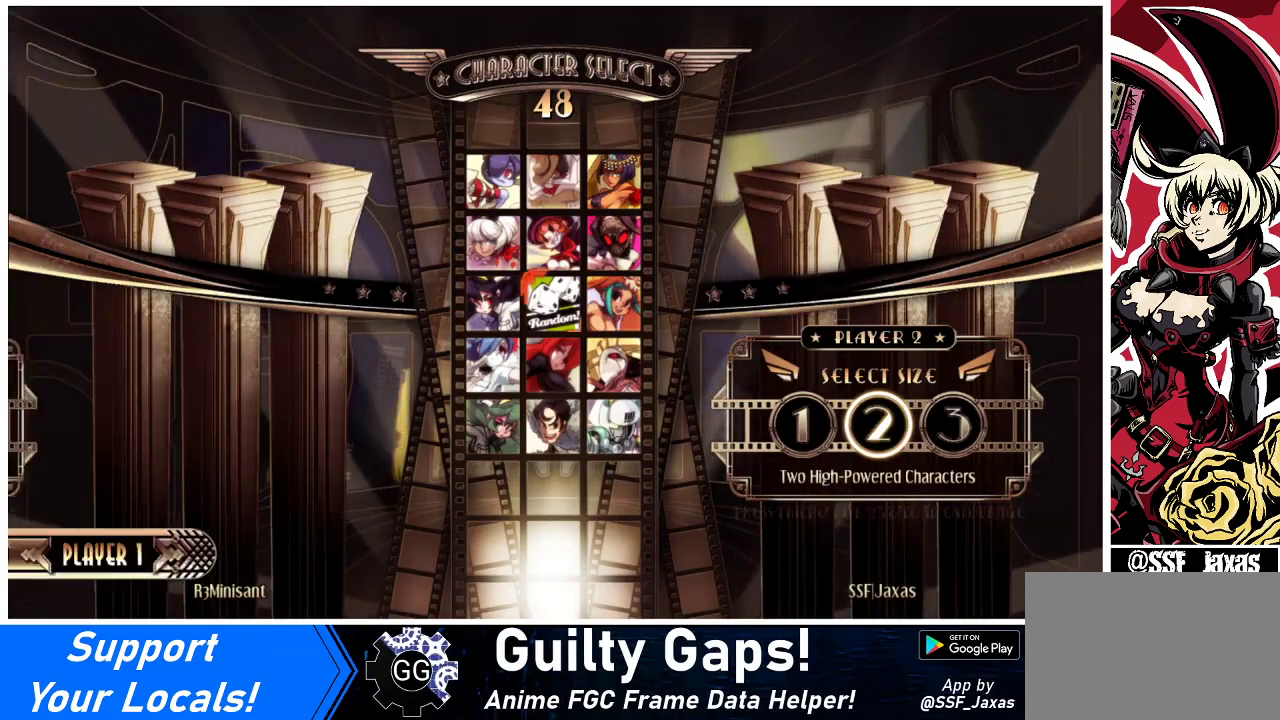
{"buttons": [], "events": [[300, "CROSS", "down"], [400, "CROSS", "up"]]}
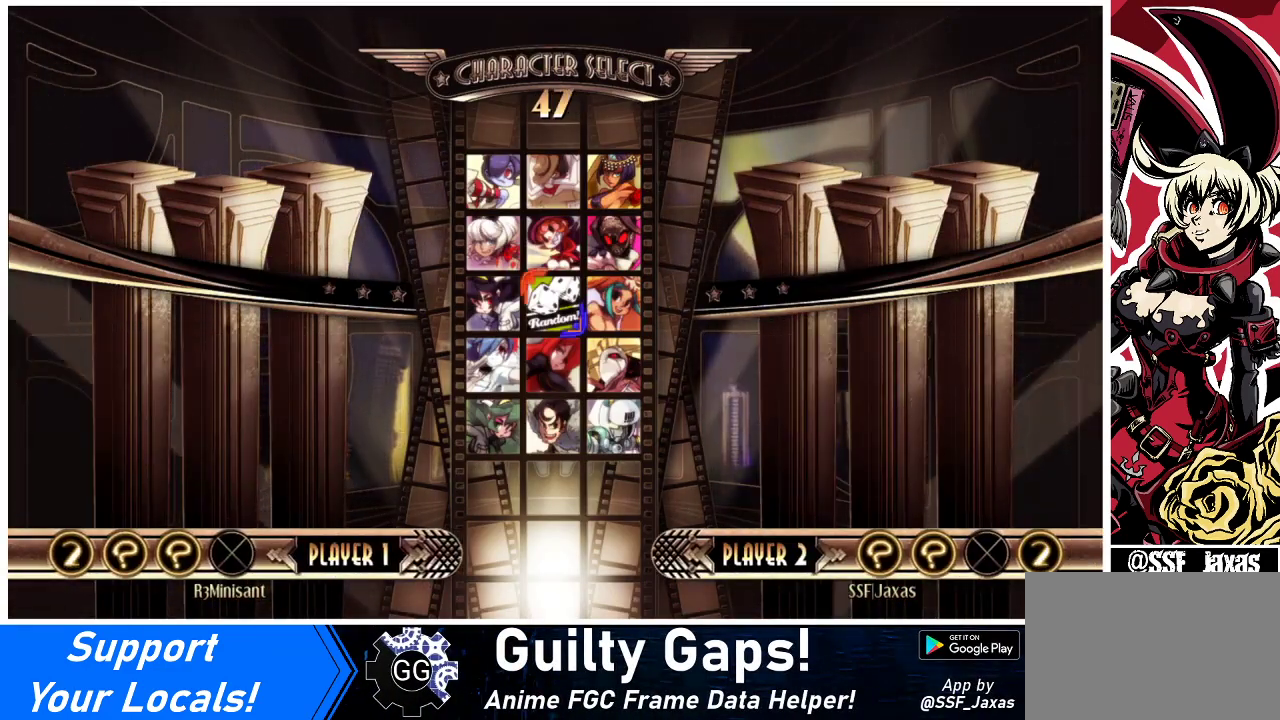
{"buttons": [], "events": [[33, "DPAD_DOWN", "down"], [100, "DPAD_DOWN", "up"]]}
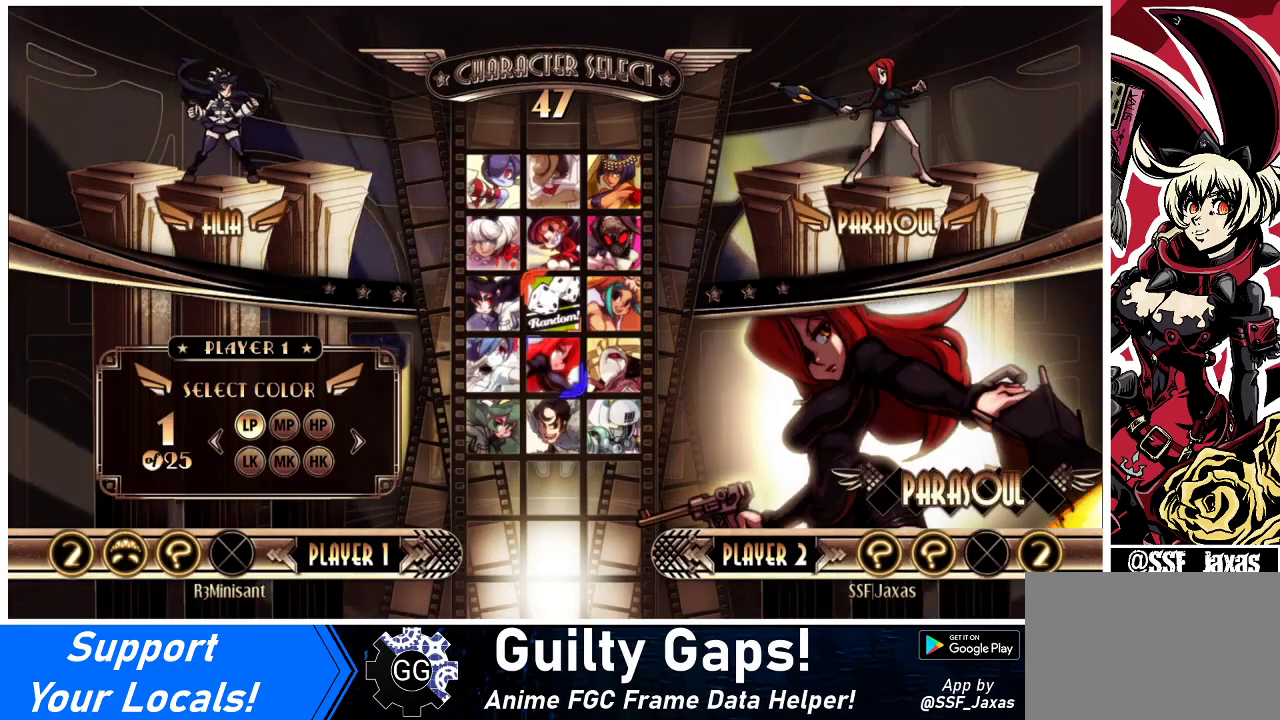
{"buttons": [], "events": []}
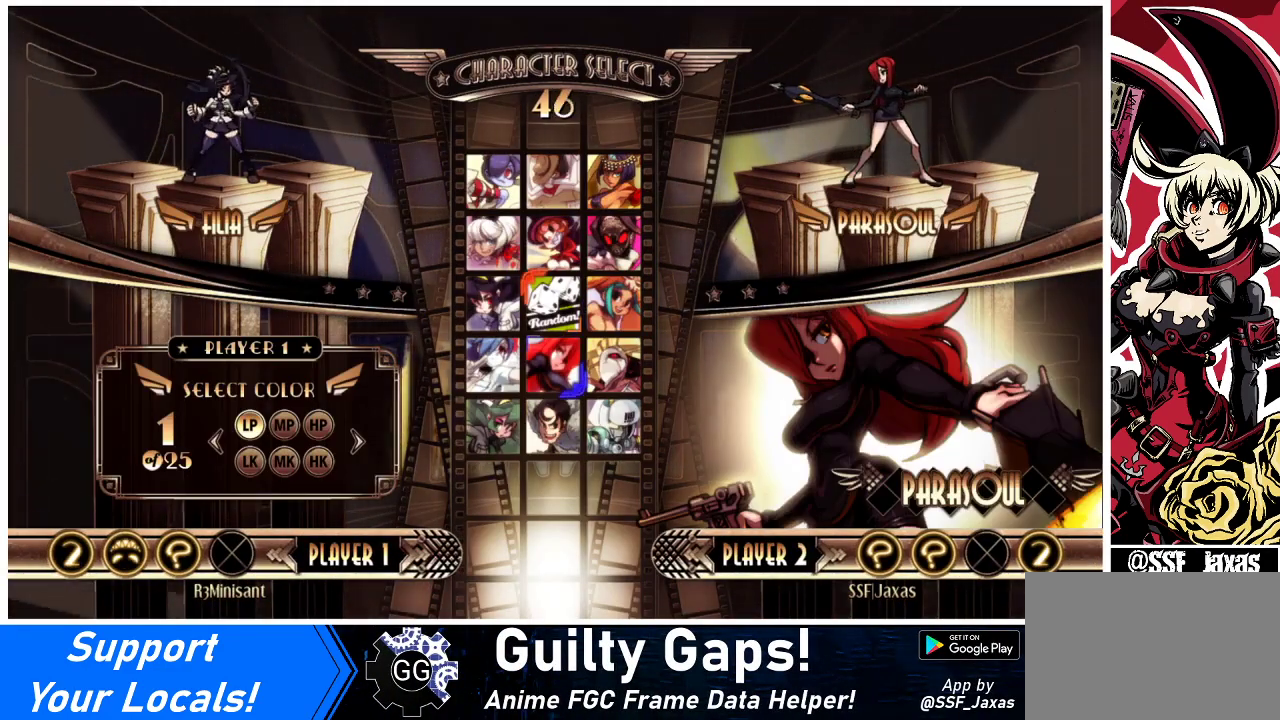
{"buttons": [], "events": []}
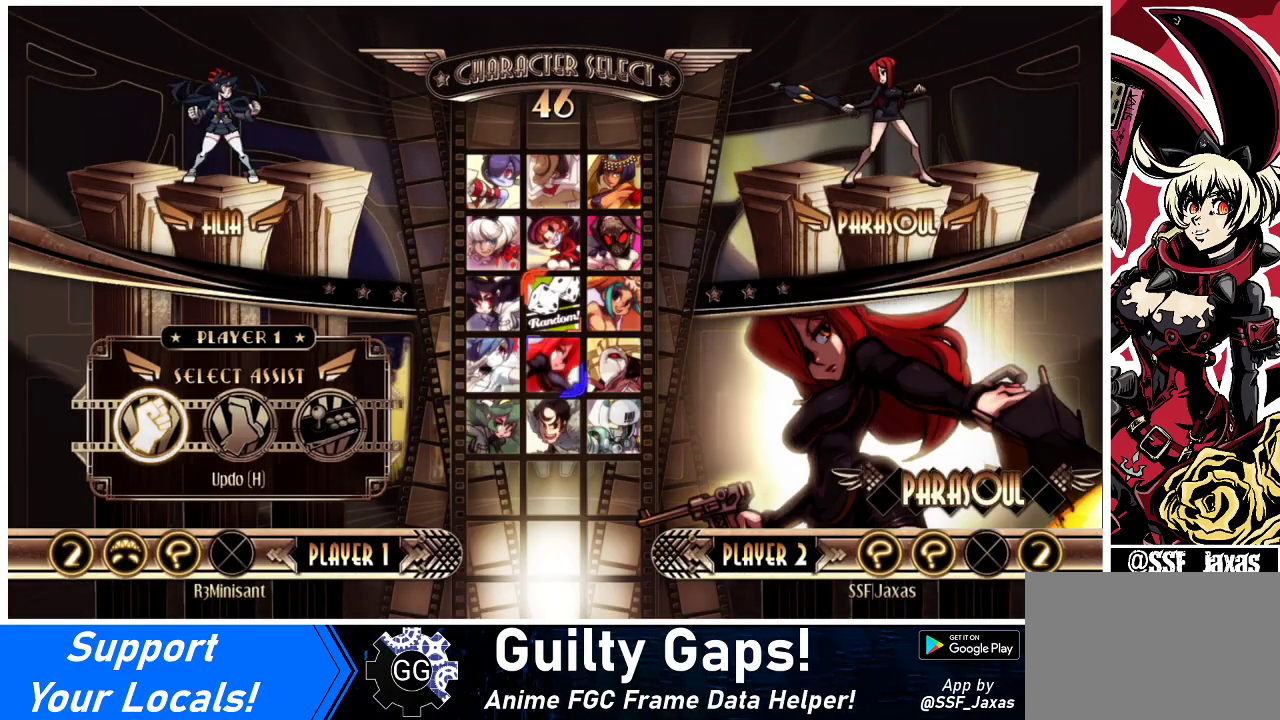
{"buttons": [], "events": []}